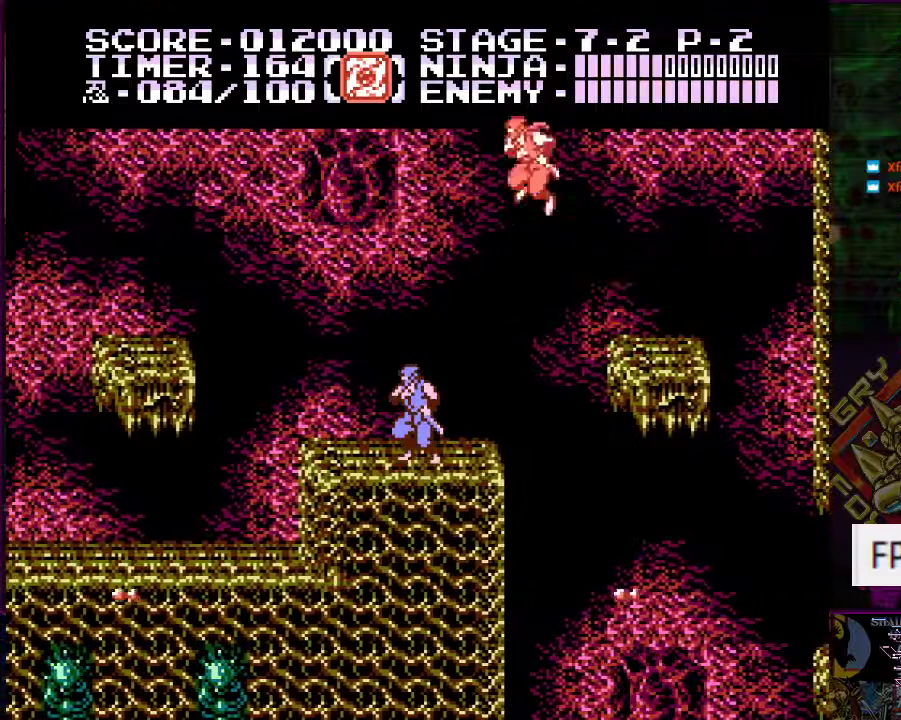
Gameplay with a controller (Nintendo layout); each line is a JSON object with the inputs held at the frame after it. "events" lists button and stick changes between this image and that frame as [ms after this image, input, new state], when the widget could be followed in between. Not read: L3 R3.
{"buttons": ["DPAD_RIGHT"], "events": [[33, "DPAD_RIGHT", "down"], [117, "A", "down"], [367, "A", "up"]]}
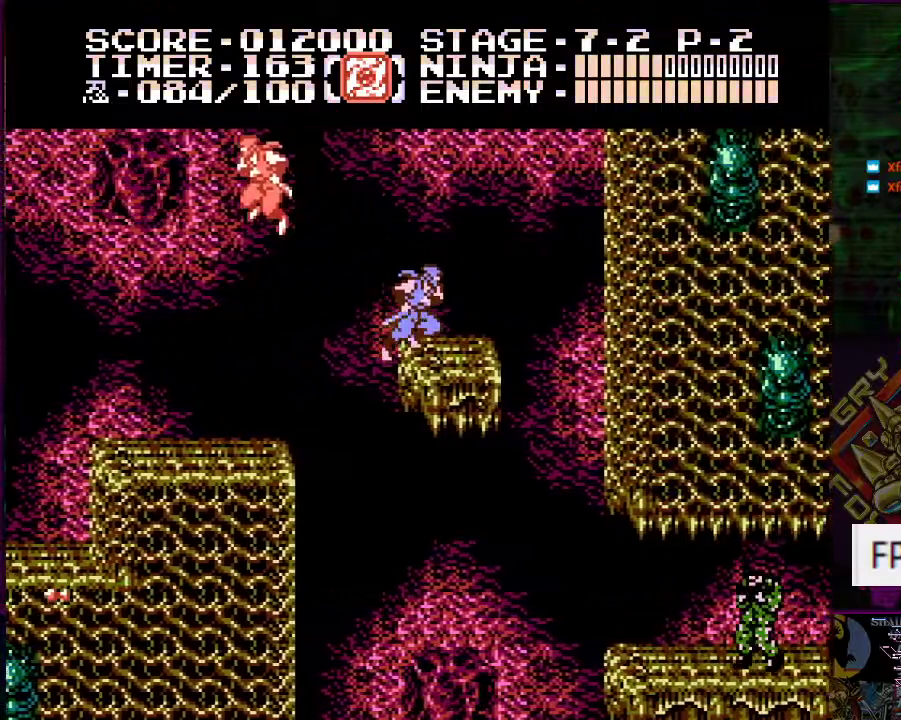
{"buttons": ["DPAD_DOWN", "DPAD_RIGHT"], "events": [[484, "DPAD_DOWN", "down"]]}
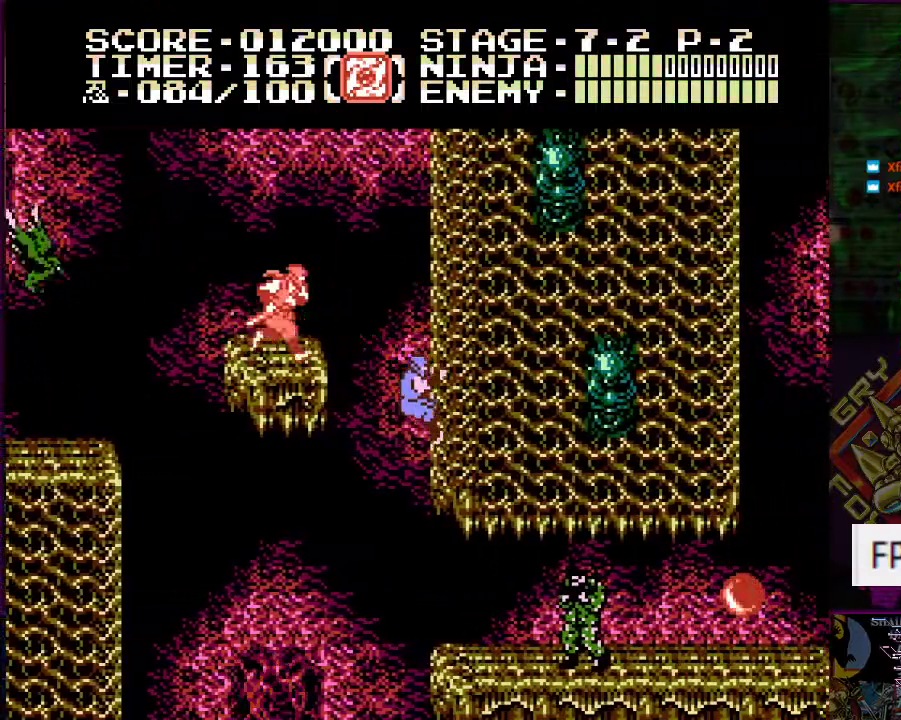
{"buttons": ["DPAD_RIGHT"], "events": [[267, "DPAD_DOWN", "up"], [267, "DPAD_RIGHT", "up"], [500, "DPAD_RIGHT", "down"]]}
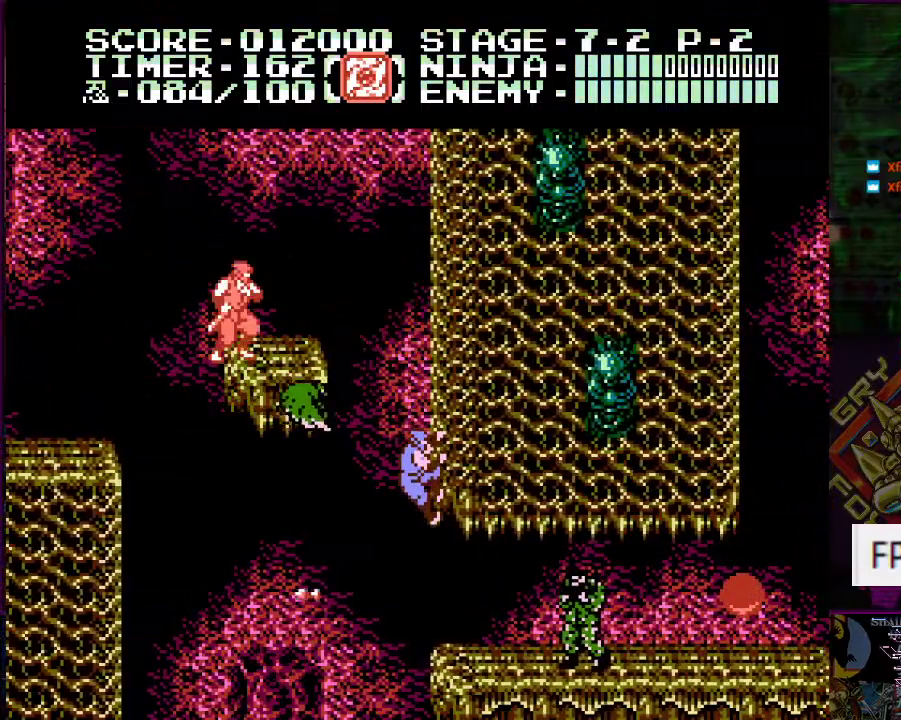
{"buttons": ["DPAD_DOWN", "DPAD_RIGHT"], "events": [[67, "B", "down"], [184, "B", "up"], [434, "DPAD_DOWN", "down"]]}
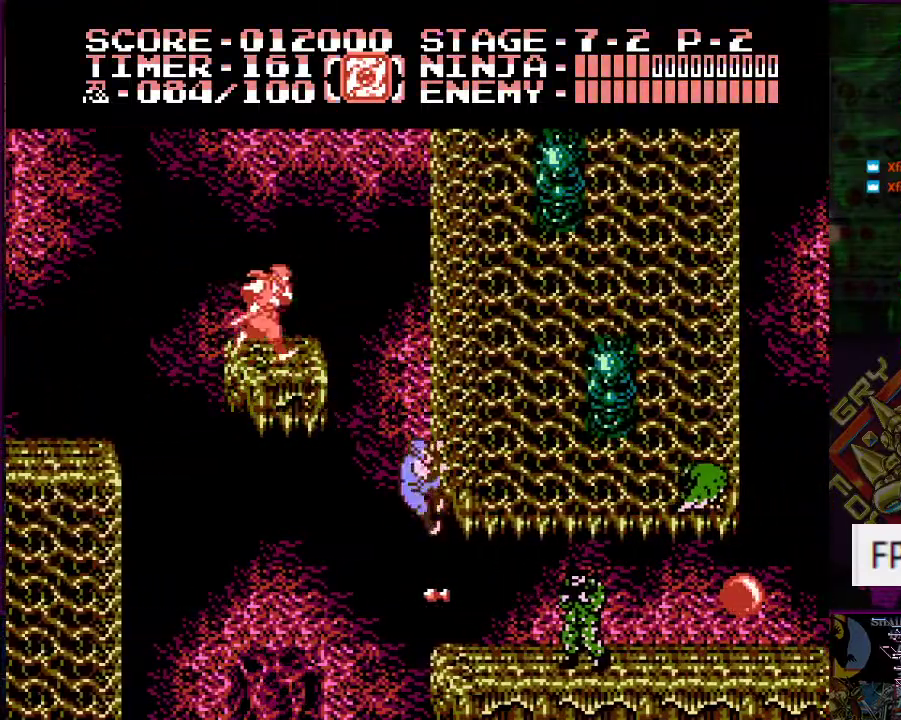
{"buttons": ["DPAD_RIGHT"], "events": [[50, "B", "down"], [100, "DPAD_DOWN", "up"], [183, "B", "up"]]}
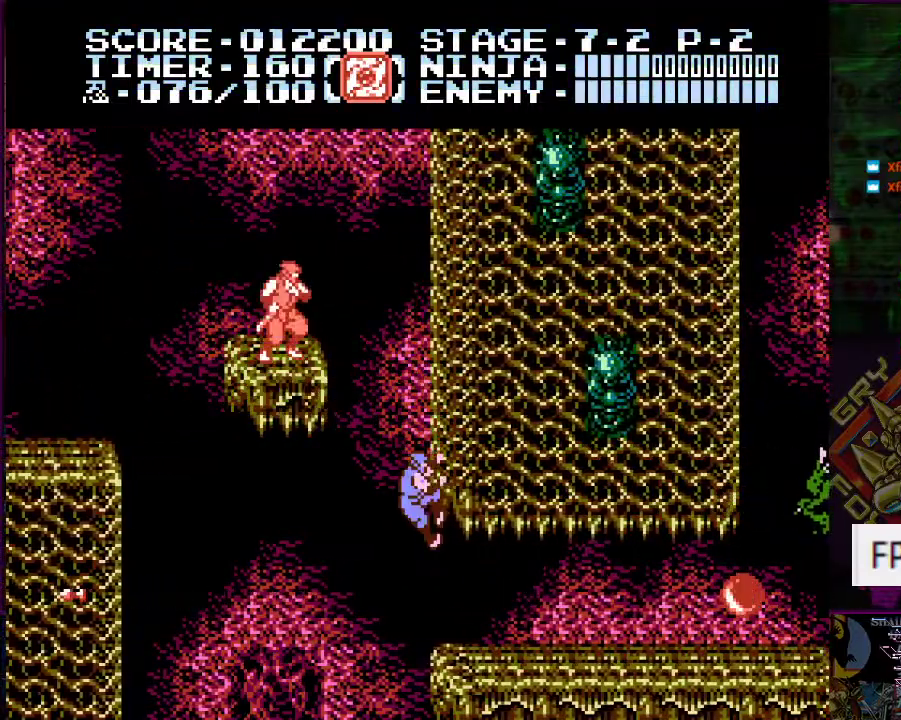
{"buttons": ["A", "B", "DPAD_RIGHT"], "events": [[50, "DPAD_DOWN", "down"], [317, "DPAD_DOWN", "up"], [417, "A", "down"], [451, "B", "down"]]}
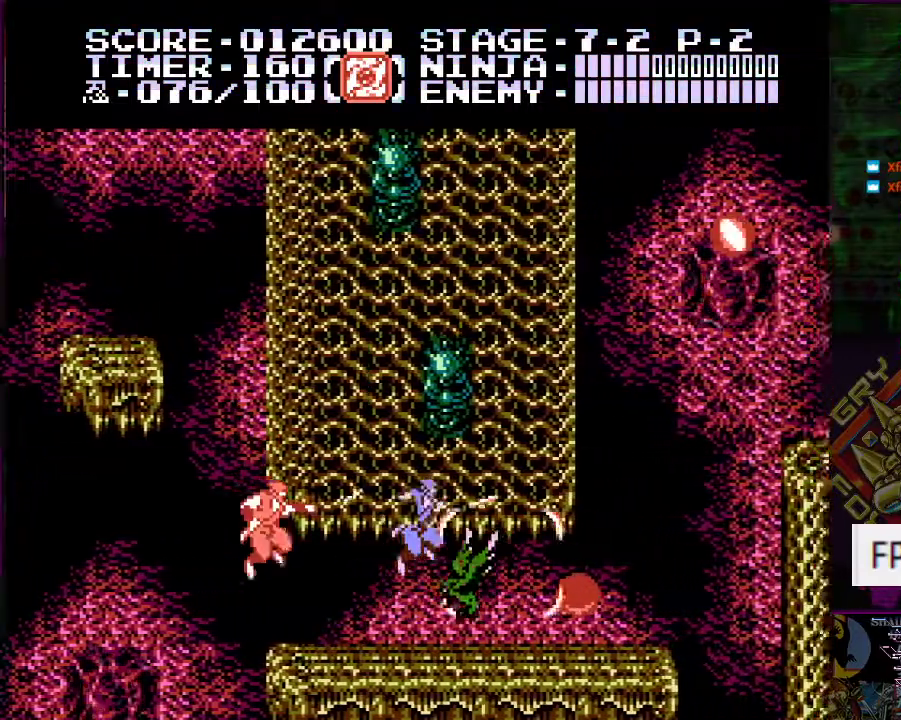
{"buttons": ["DPAD_RIGHT"], "events": [[50, "B", "up"], [83, "A", "up"]]}
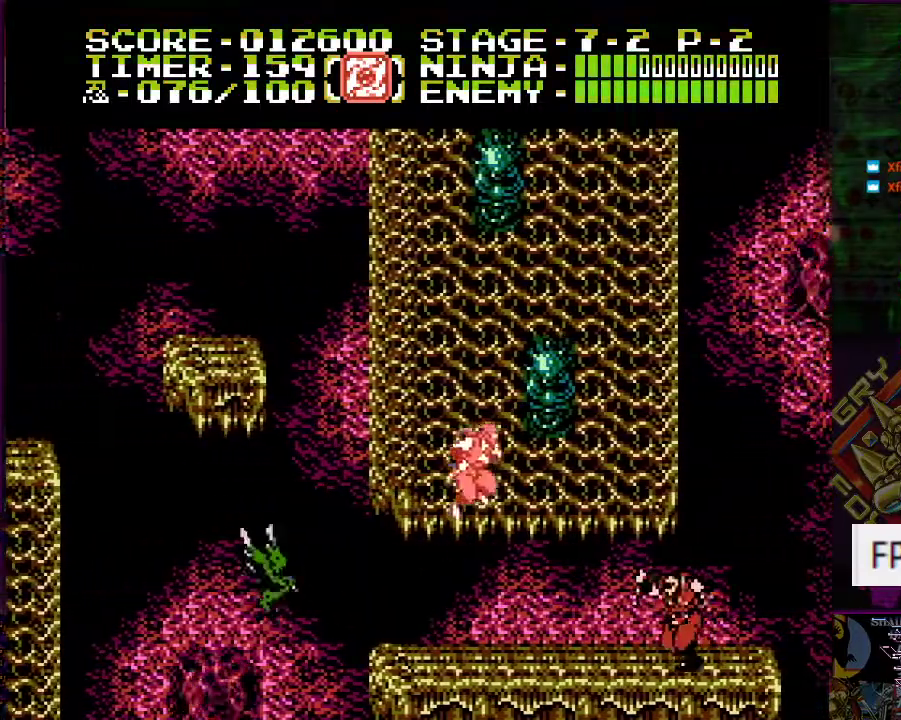
{"buttons": ["DPAD_RIGHT"], "events": [[401, "B", "down"], [501, "B", "up"]]}
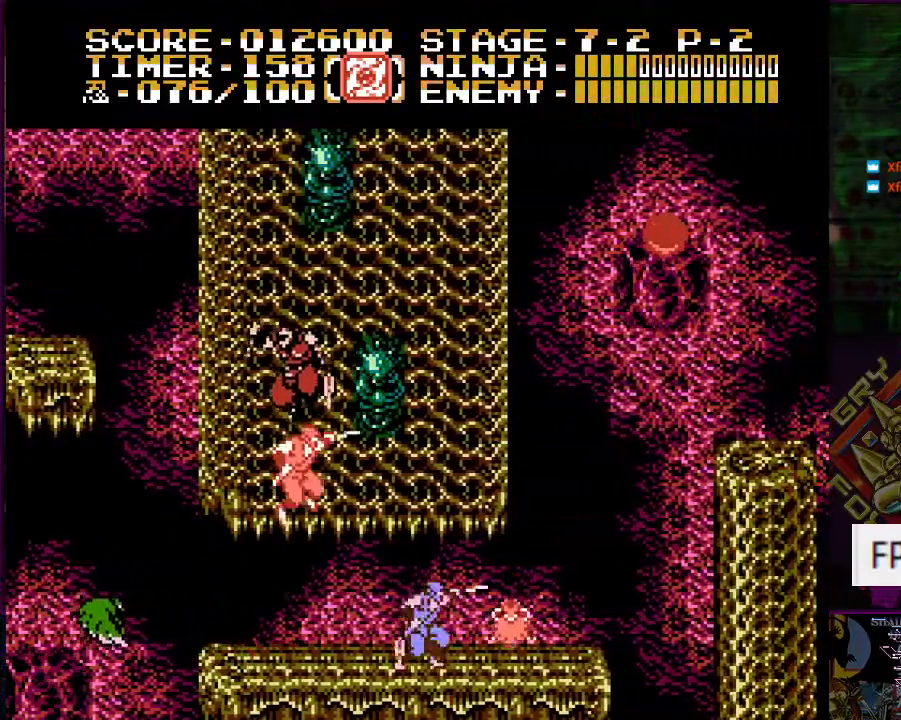
{"buttons": ["B", "DPAD_DOWN", "DPAD_LEFT"], "events": [[284, "DPAD_DOWN", "down"], [300, "DPAD_RIGHT", "up"], [317, "DPAD_DOWN", "up"], [317, "DPAD_LEFT", "down"], [434, "DPAD_DOWN", "down"], [500, "B", "down"]]}
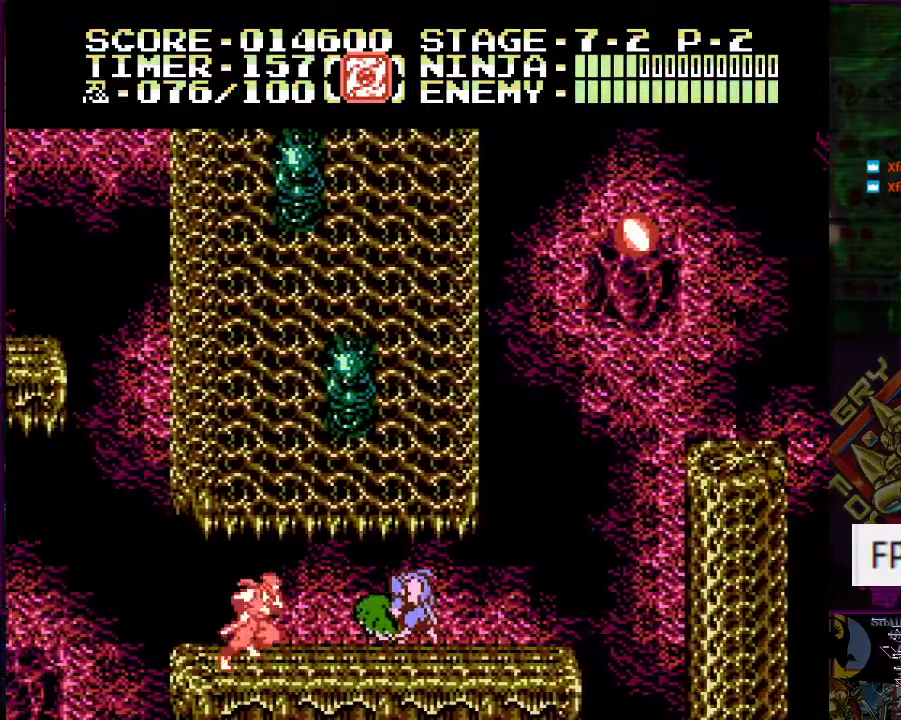
{"buttons": ["DPAD_LEFT"], "events": [[117, "B", "up"], [201, "DPAD_DOWN", "up"], [234, "DPAD_LEFT", "up"], [334, "DPAD_LEFT", "down"]]}
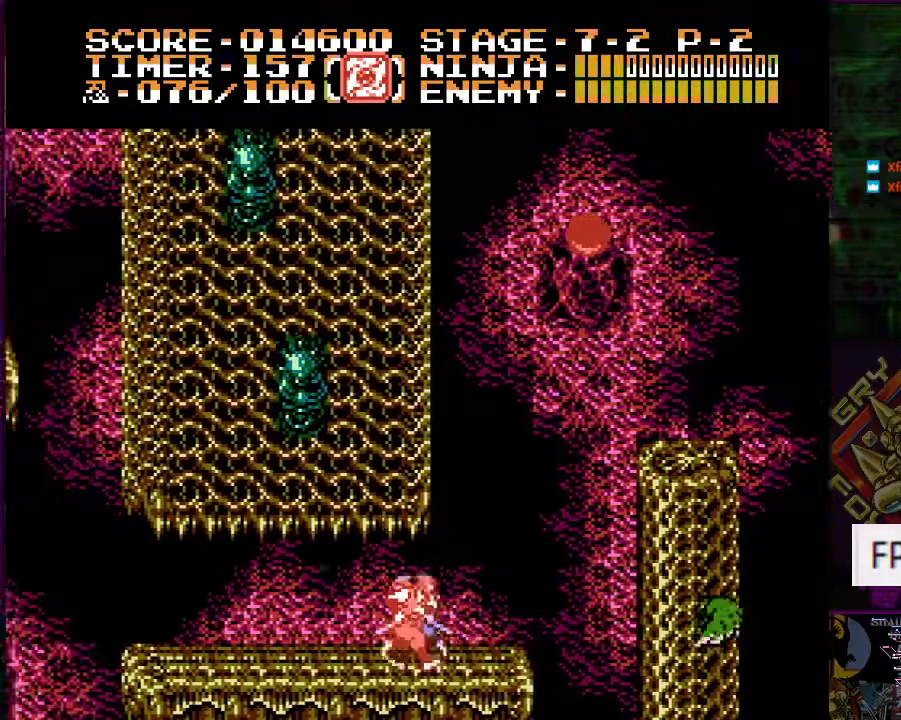
{"buttons": ["DPAD_DOWN"], "events": [[167, "DPAD_DOWN", "down"], [183, "DPAD_LEFT", "up"], [200, "DPAD_RIGHT", "down"], [217, "DPAD_DOWN", "up"], [334, "DPAD_DOWN", "down"], [350, "DPAD_RIGHT", "up"]]}
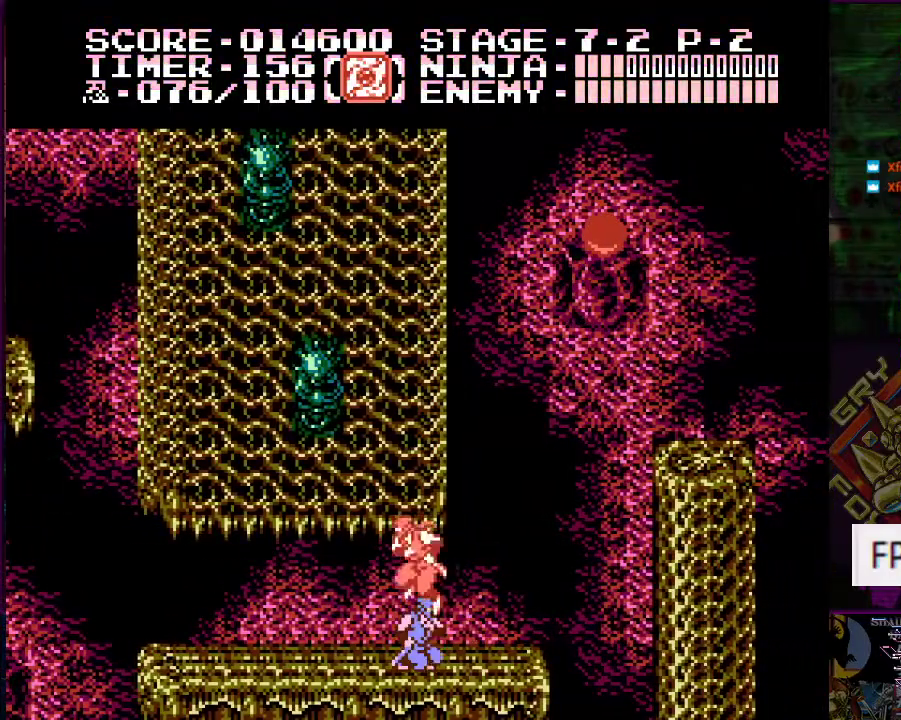
{"buttons": ["DPAD_RIGHT"], "events": [[201, "DPAD_DOWN", "up"], [468, "DPAD_RIGHT", "down"]]}
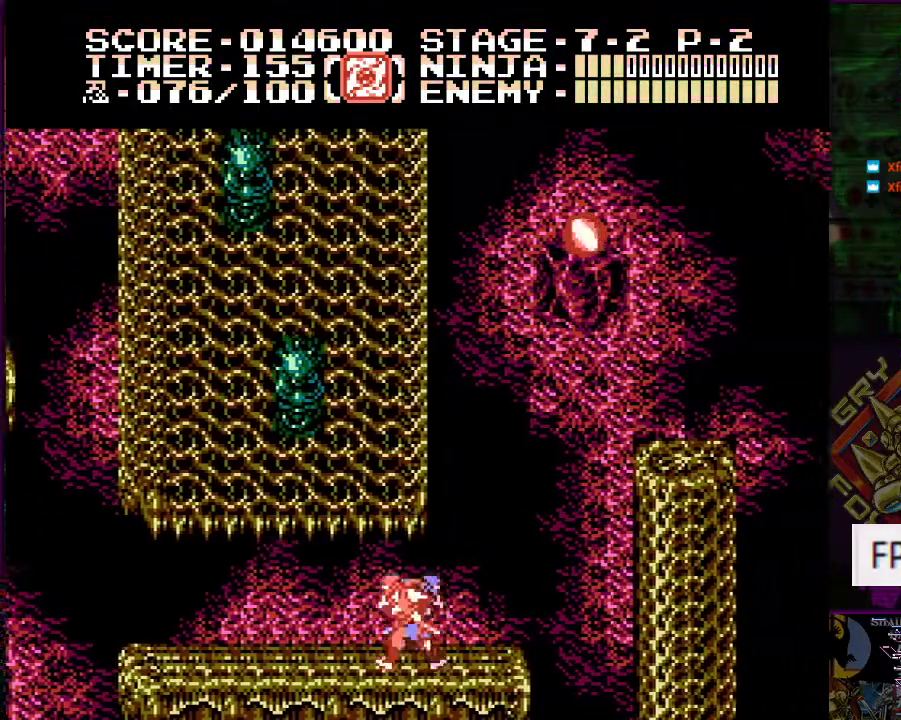
{"buttons": ["A"], "events": [[183, "DPAD_RIGHT", "up"], [317, "DPAD_LEFT", "down"], [384, "DPAD_LEFT", "up"], [484, "A", "down"]]}
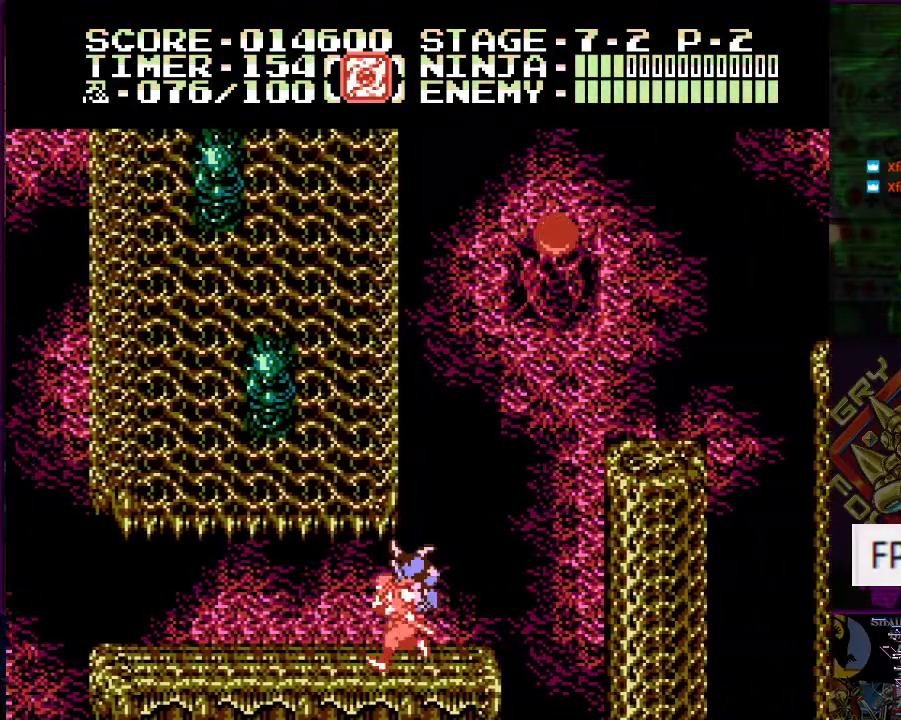
{"buttons": [], "events": [[267, "DPAD_UP", "down"], [351, "A", "up"], [401, "DPAD_UP", "up"]]}
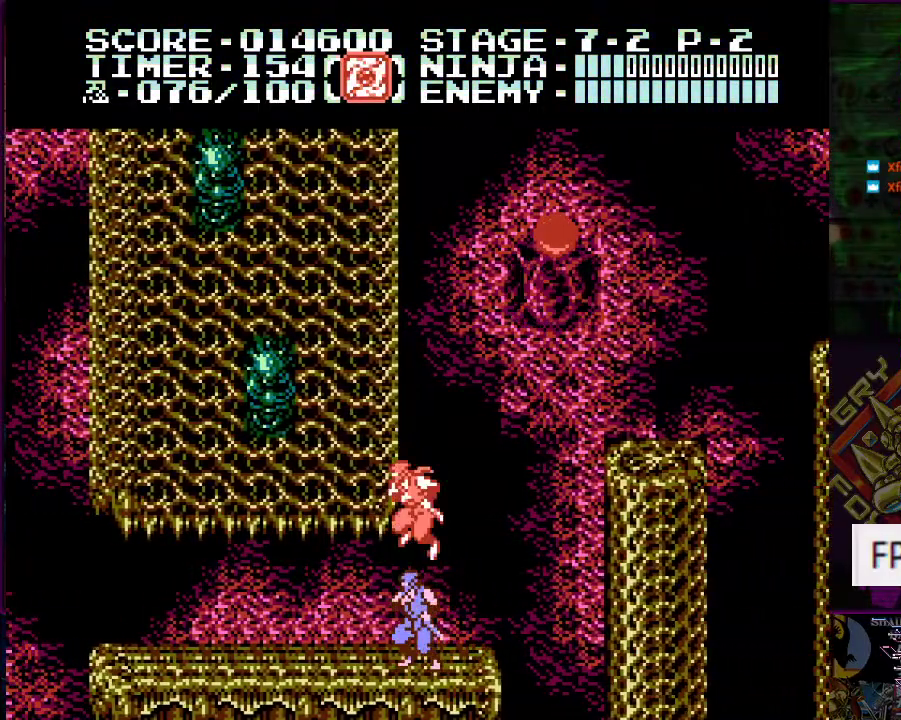
{"buttons": [], "events": [[100, "DPAD_RIGHT", "down"], [250, "DPAD_RIGHT", "up"]]}
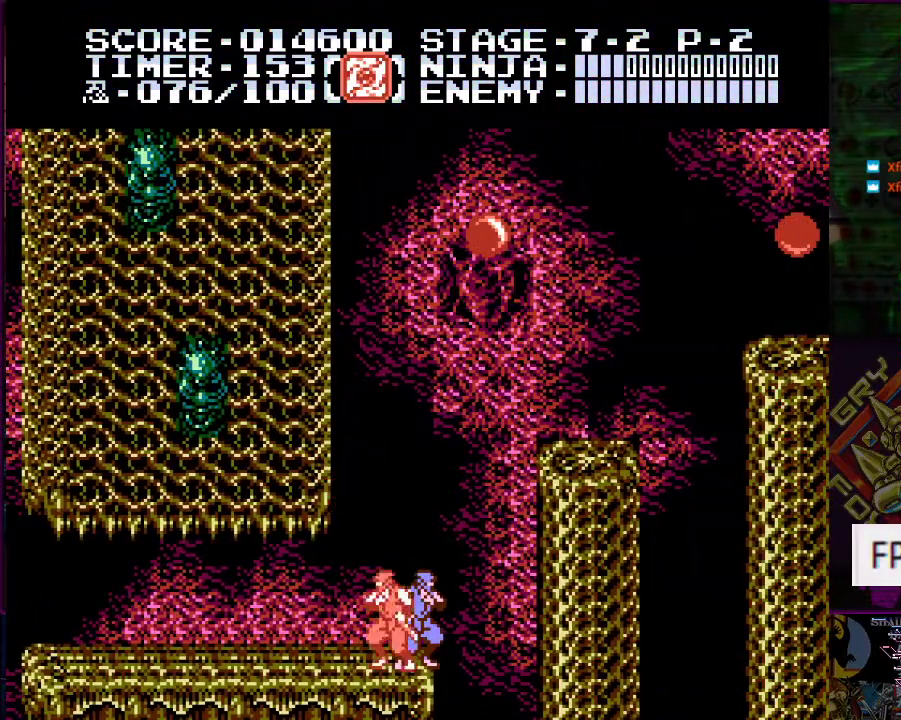
{"buttons": ["A", "DPAD_UP", "DPAD_LEFT"], "events": [[117, "DPAD_LEFT", "down"], [200, "DPAD_LEFT", "up"], [367, "A", "down"], [484, "DPAD_UP", "down"], [500, "DPAD_LEFT", "down"]]}
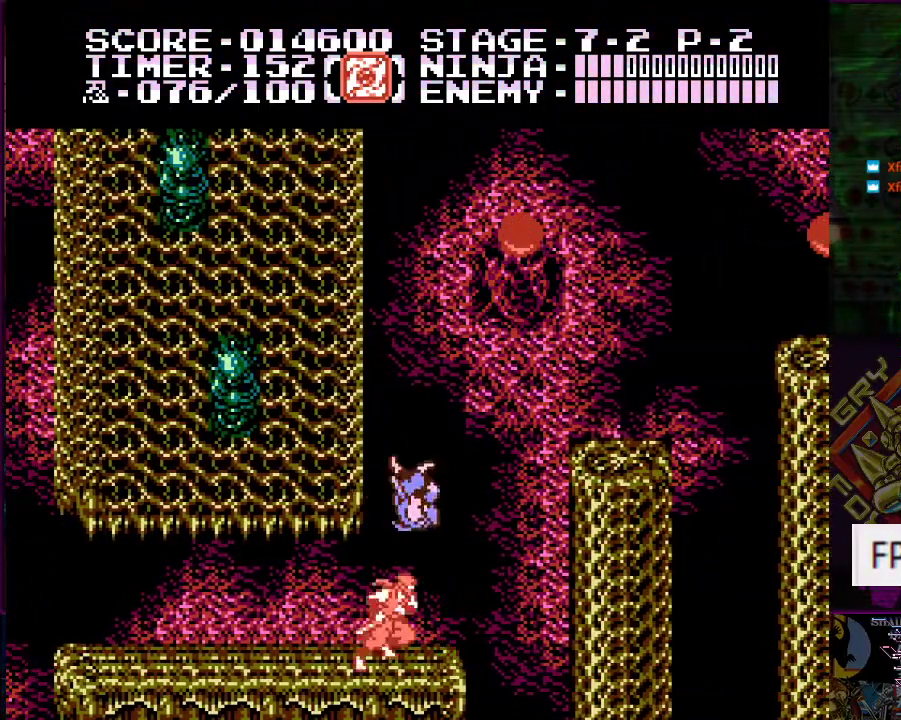
{"buttons": ["DPAD_UP"], "events": [[150, "A", "up"], [317, "DPAD_LEFT", "up"]]}
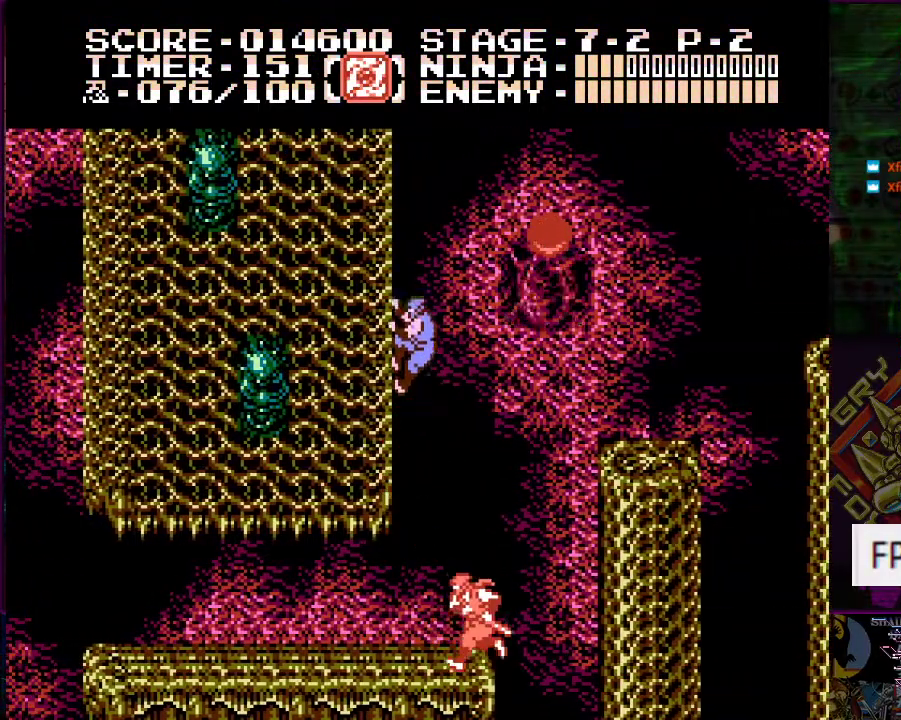
{"buttons": ["DPAD_RIGHT"], "events": [[383, "A", "down"], [383, "DPAD_RIGHT", "down"], [500, "A", "up"], [500, "DPAD_UP", "up"]]}
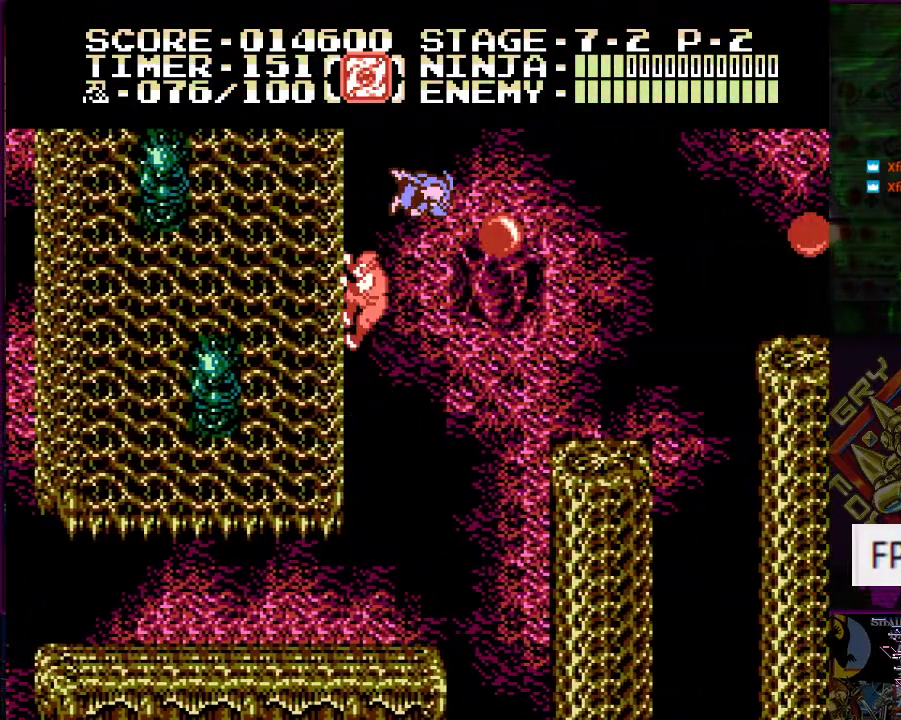
{"buttons": [], "events": [[150, "B", "down"], [267, "B", "up"], [467, "DPAD_RIGHT", "up"]]}
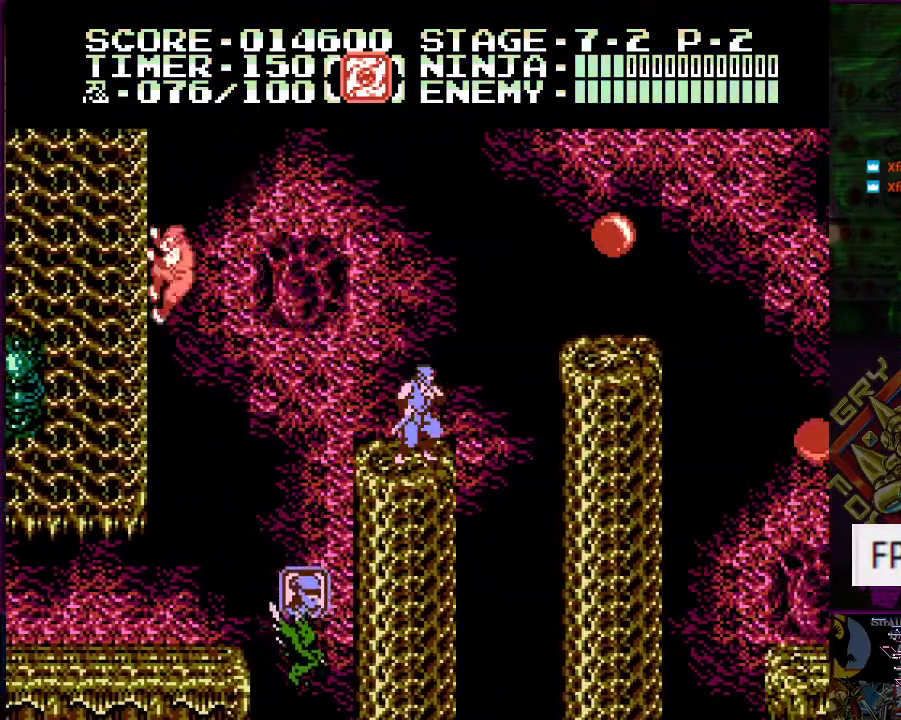
{"buttons": [], "events": []}
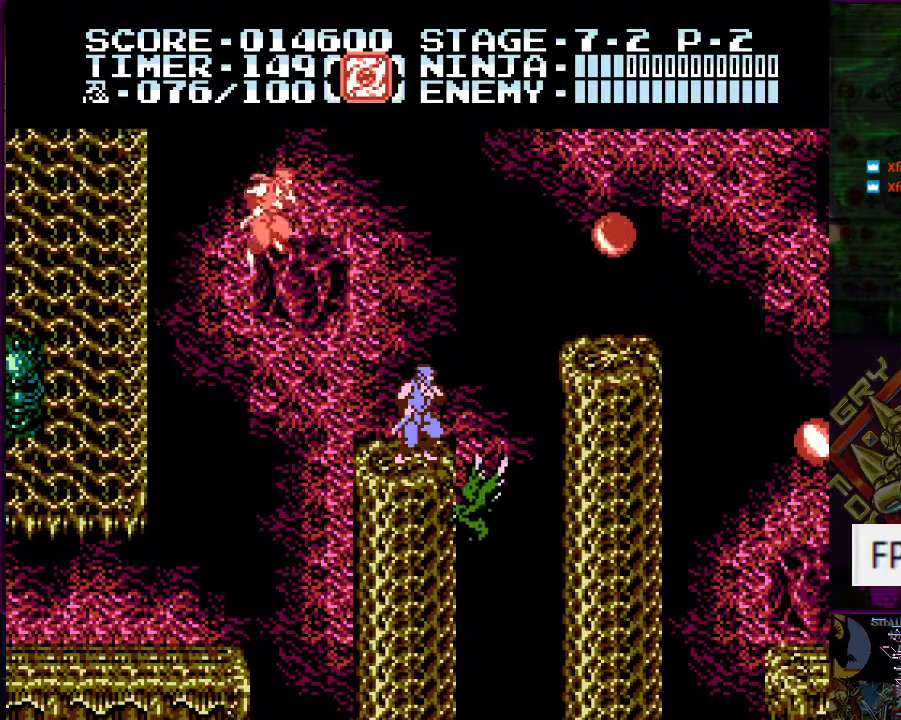
{"buttons": ["DPAD_DOWN"], "events": [[84, "DPAD_DOWN", "down"], [134, "DPAD_RIGHT", "down"], [167, "DPAD_RIGHT", "up"], [250, "B", "down"], [367, "B", "up"]]}
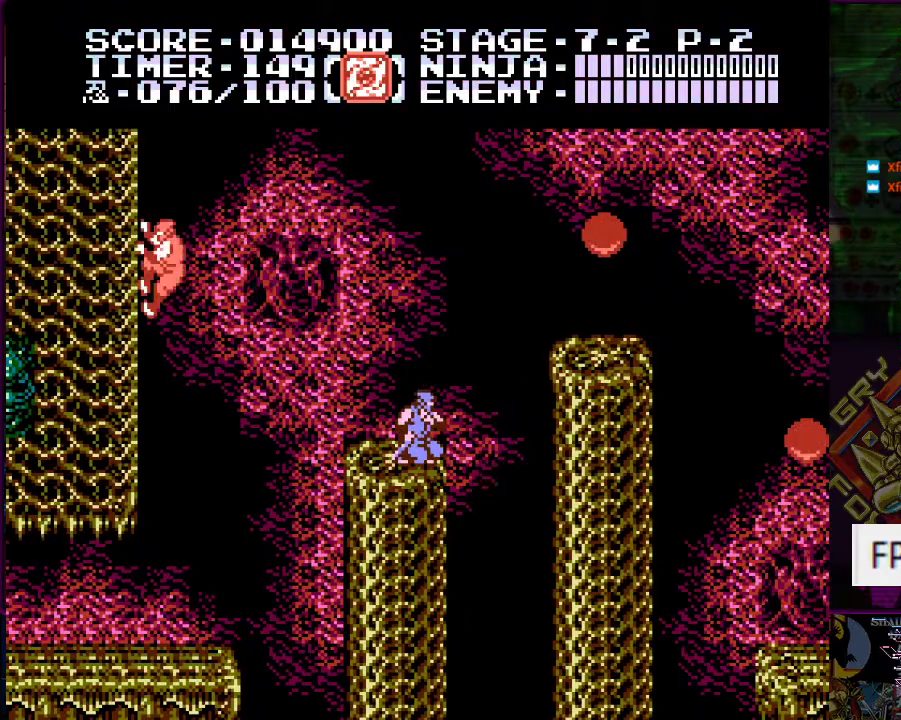
{"buttons": ["A", "B", "DPAD_RIGHT"], "events": [[100, "DPAD_DOWN", "up"], [233, "DPAD_RIGHT", "down"], [267, "A", "down"], [500, "B", "down"]]}
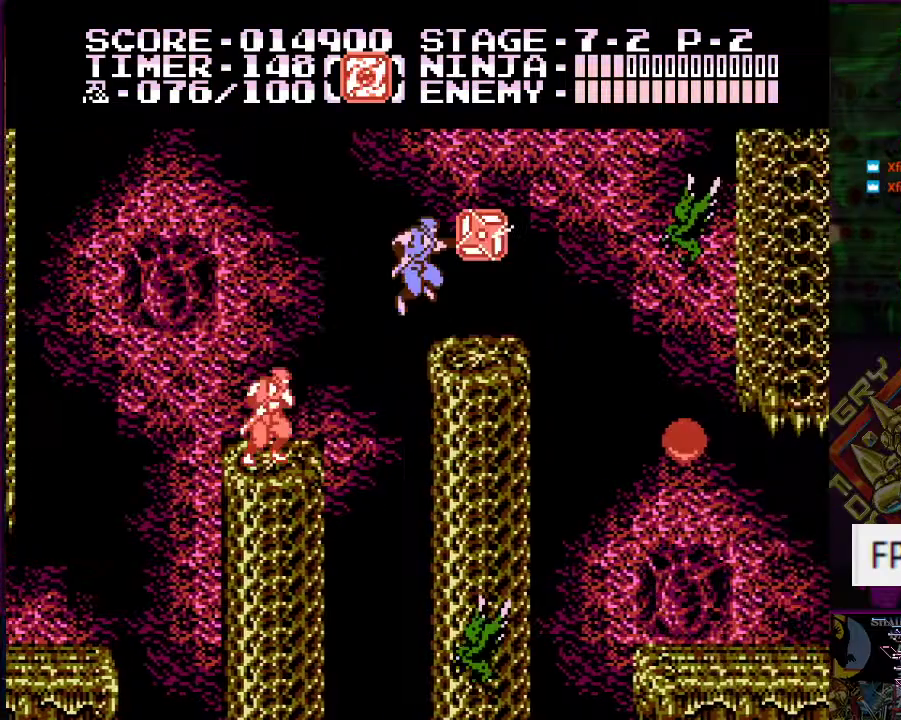
{"buttons": ["B", "DPAD_UP"], "events": [[117, "DPAD_RIGHT", "up"], [150, "B", "up"], [167, "A", "up"], [317, "DPAD_UP", "down"], [367, "B", "down"]]}
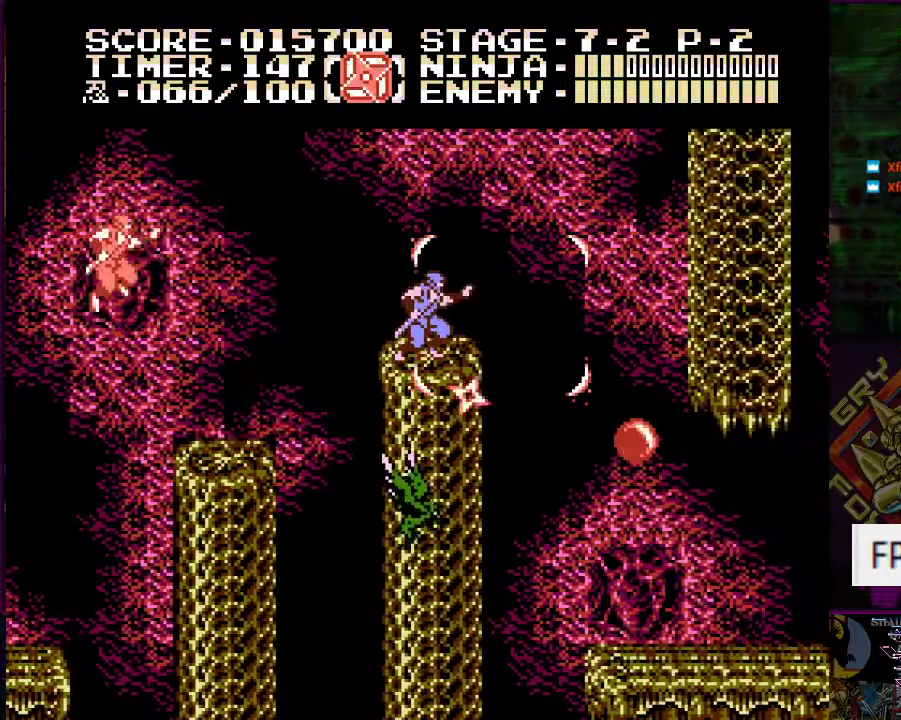
{"buttons": ["A", "DPAD_UP", "DPAD_RIGHT"], "events": [[33, "B", "up"], [100, "DPAD_UP", "up"], [217, "DPAD_RIGHT", "down"], [283, "DPAD_UP", "down"], [350, "A", "down"]]}
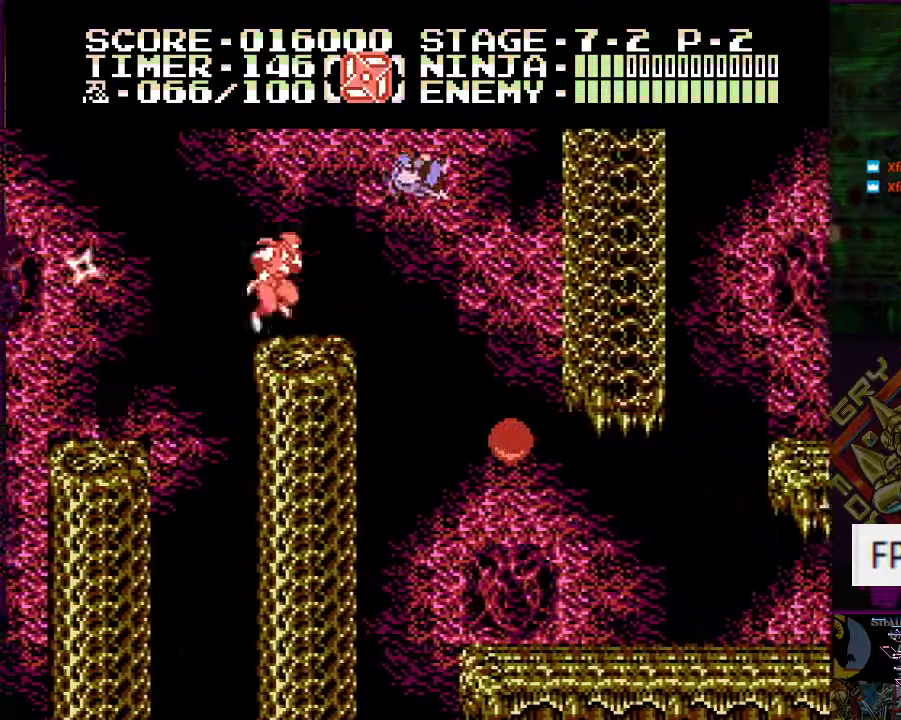
{"buttons": [], "events": [[84, "A", "up"], [84, "DPAD_UP", "up"], [100, "DPAD_RIGHT", "up"], [384, "DPAD_RIGHT", "down"], [417, "DPAD_RIGHT", "up"]]}
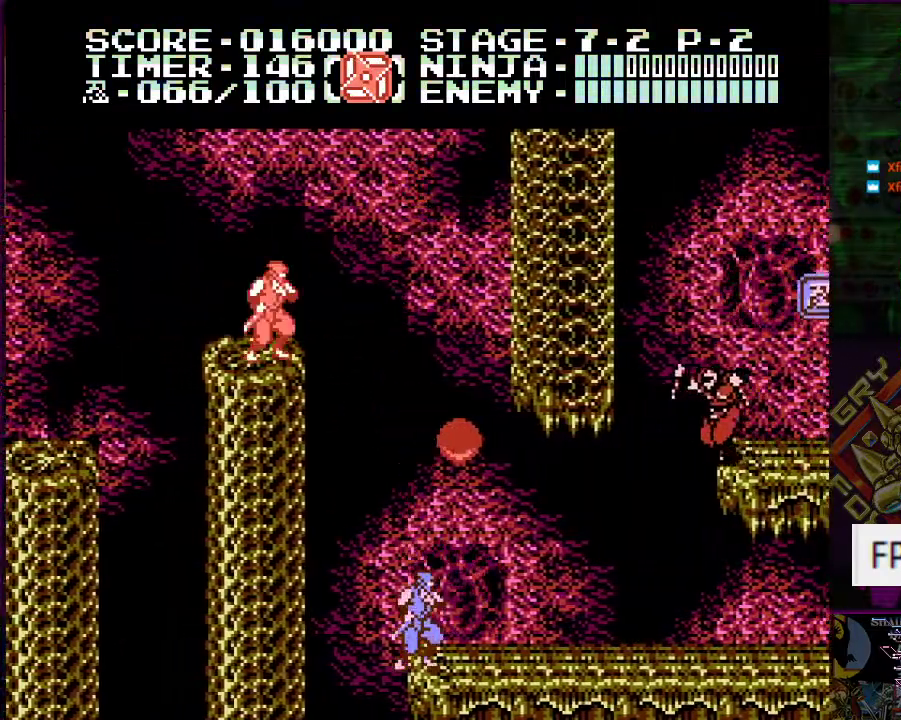
{"buttons": [], "events": []}
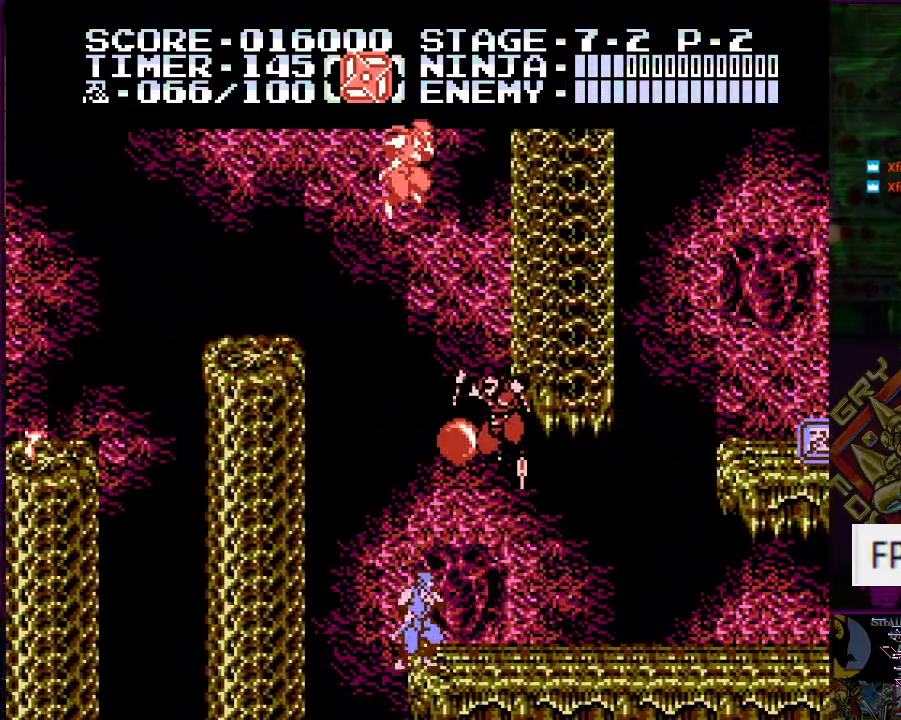
{"buttons": ["DPAD_RIGHT"], "events": [[167, "DPAD_RIGHT", "down"]]}
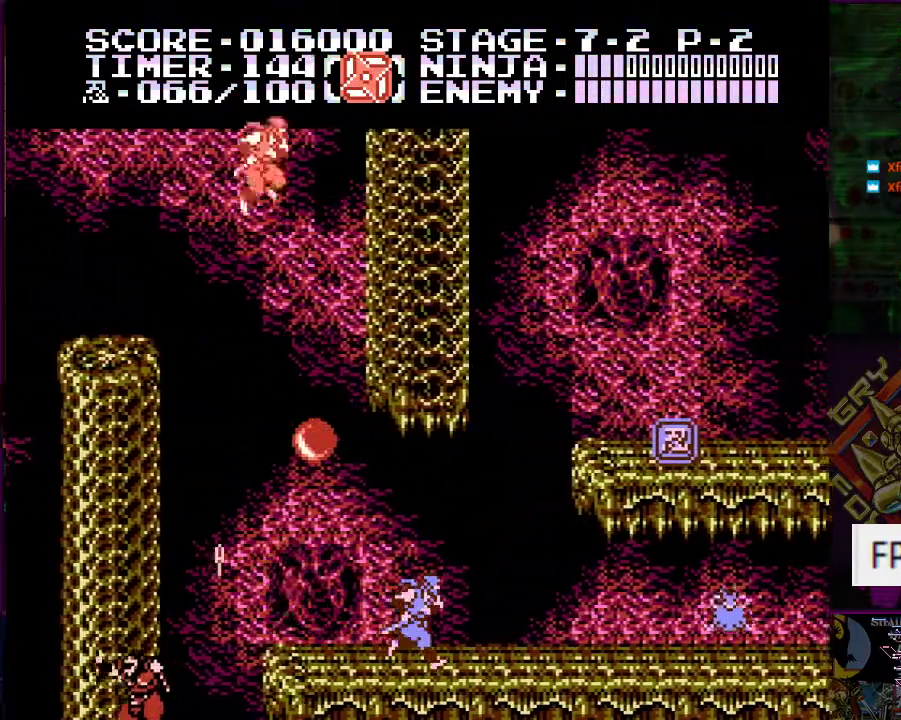
{"buttons": ["A", "B"], "events": [[83, "DPAD_RIGHT", "up"], [167, "DPAD_LEFT", "down"], [250, "A", "down"], [283, "DPAD_LEFT", "up"], [450, "B", "down"]]}
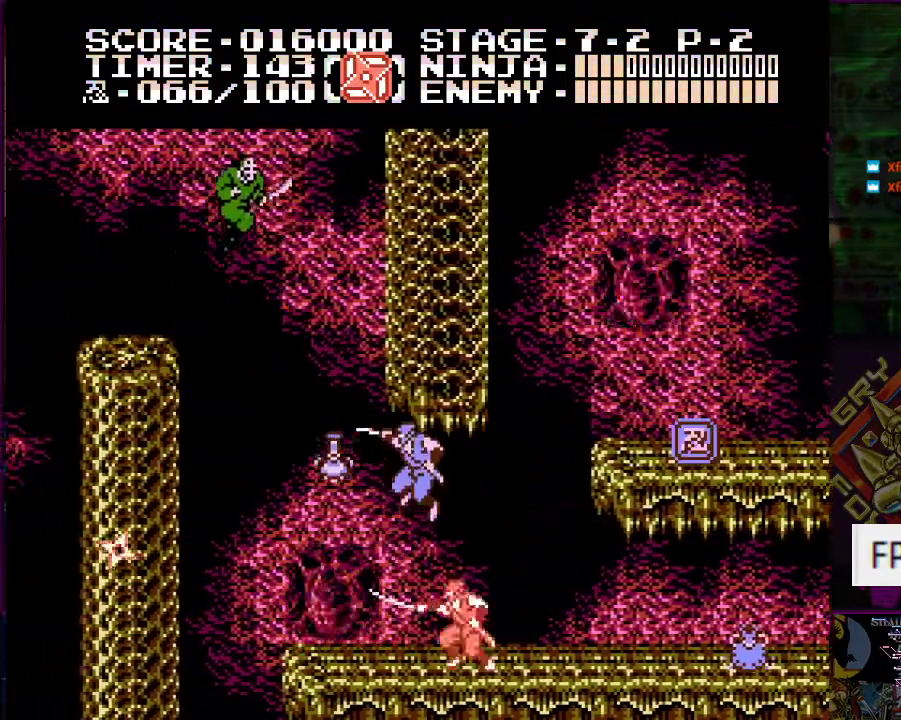
{"buttons": ["DPAD_RIGHT"], "events": [[134, "A", "up"], [134, "B", "up"], [351, "DPAD_DOWN", "down"], [351, "DPAD_RIGHT", "down"], [467, "DPAD_DOWN", "up"]]}
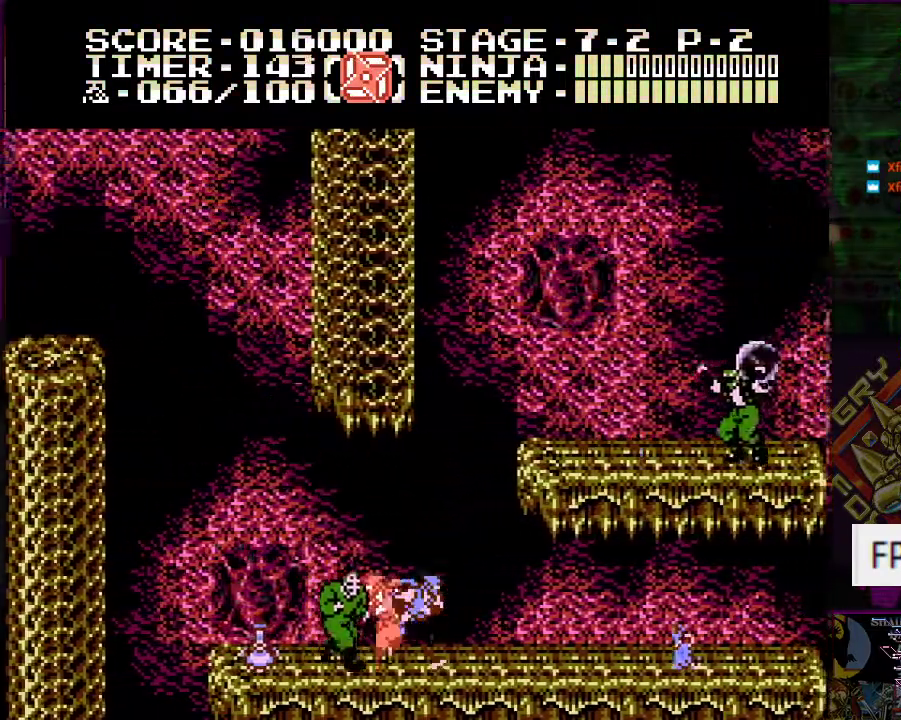
{"buttons": ["DPAD_LEFT"], "events": [[83, "DPAD_DOWN", "down"], [100, "DPAD_DOWN", "up"], [100, "DPAD_RIGHT", "up"], [117, "DPAD_LEFT", "down"]]}